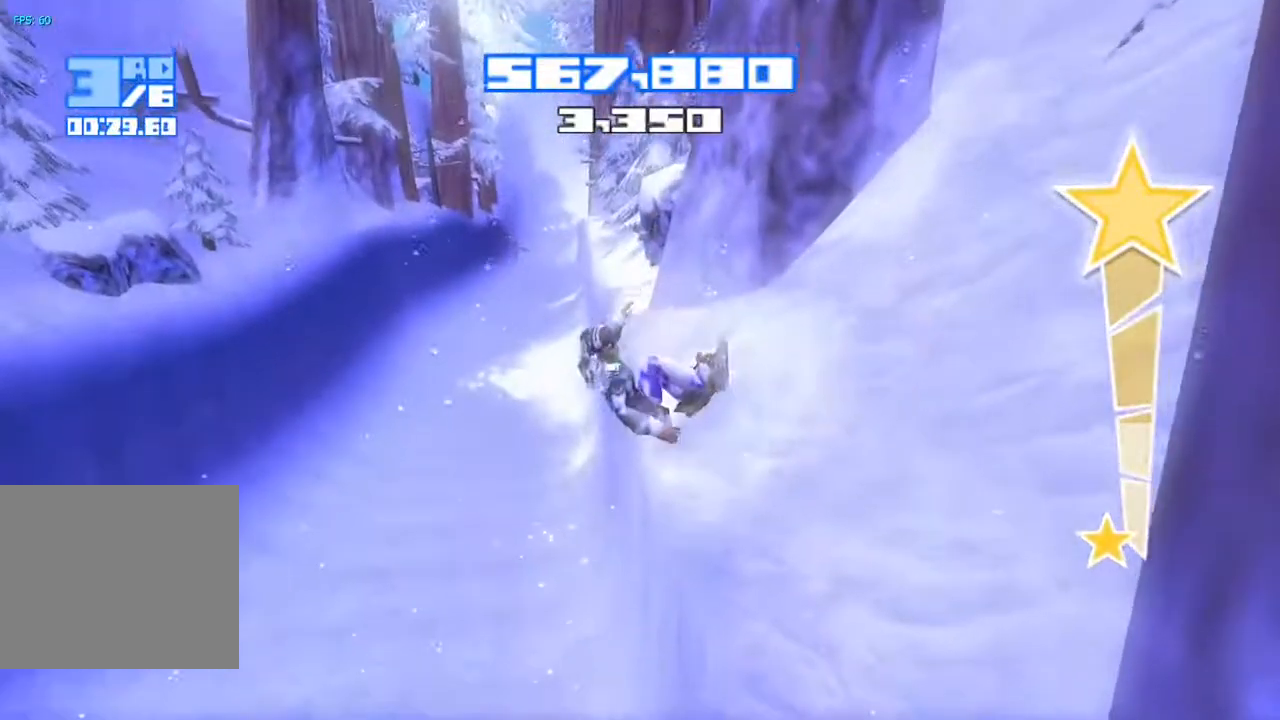
Gameplay with a controller (PlayStation layout); each line is a JSON object with the inputs held at the frame after it. "events" lists button and stick changes between this image and that frame as [ms after this image, input, new state], when the widget could be followed in between. Not read: L1 L3 R1.
{"buttons": [], "left_stick": "center", "right_stick": "center", "events": []}
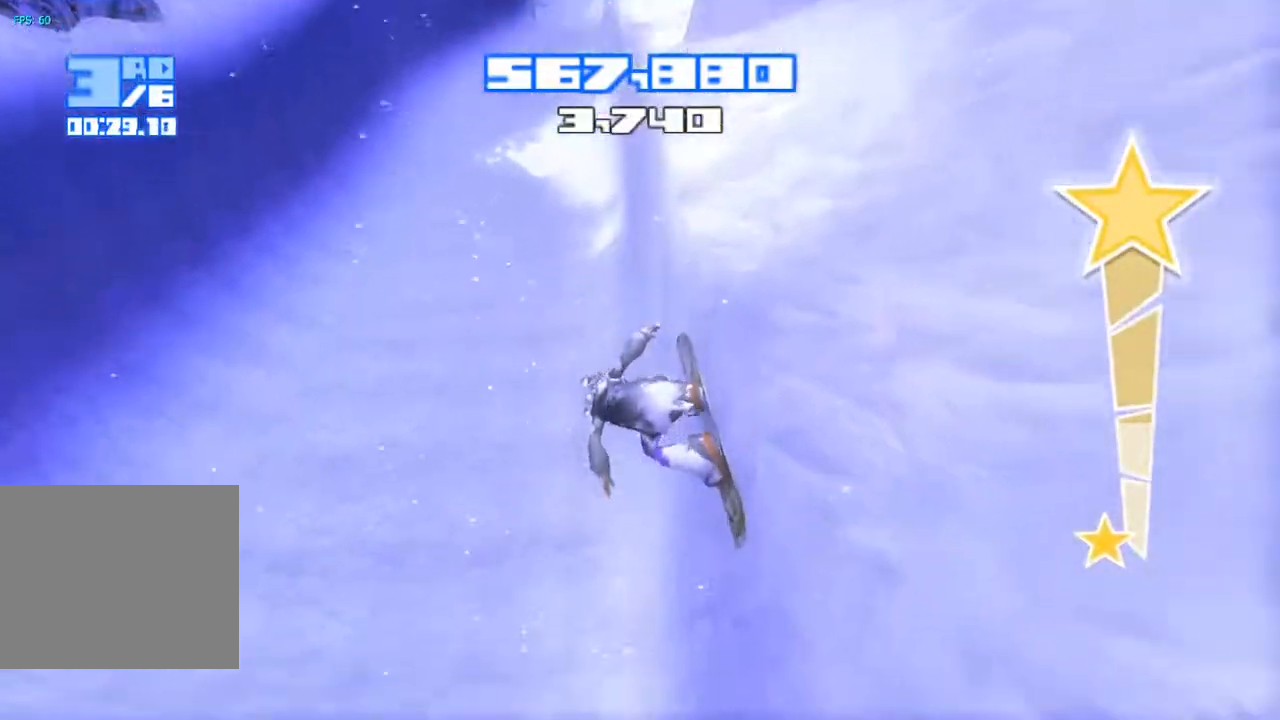
{"buttons": [], "left_stick": "center", "right_stick": "center", "events": []}
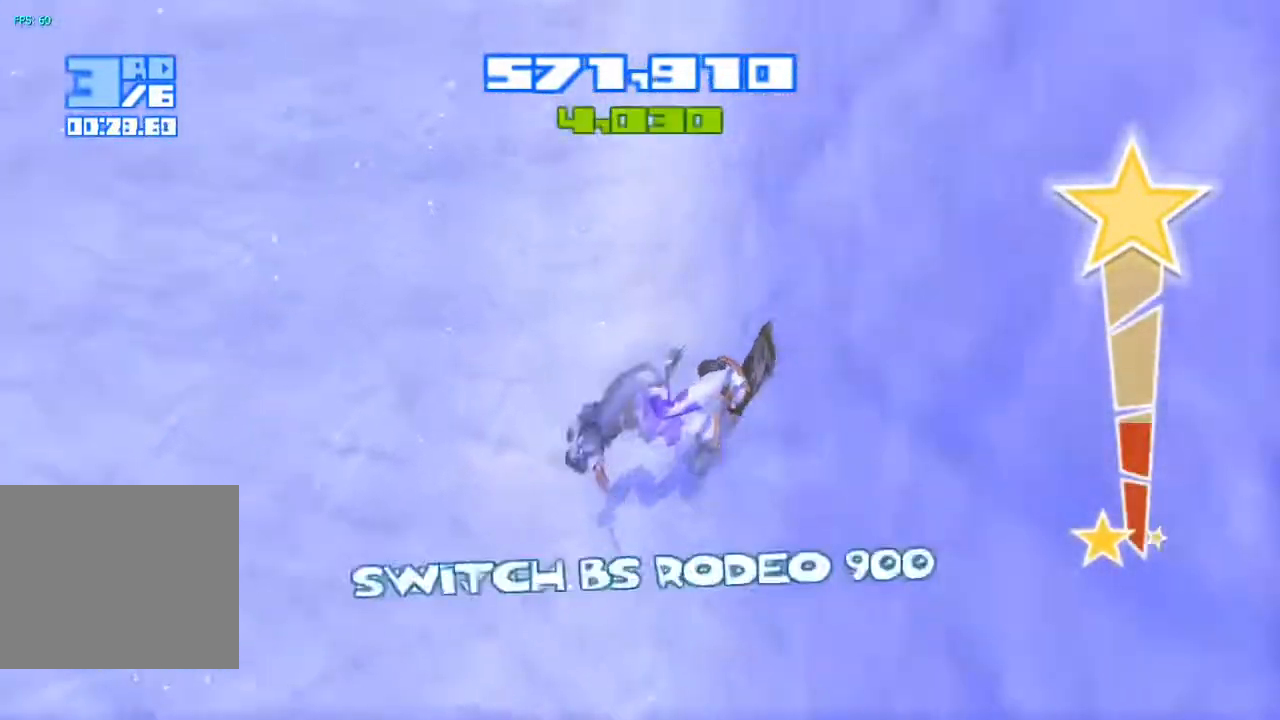
{"buttons": ["R2"], "left_stick": "center", "right_stick": "up-right", "events": [[67, "right_stick", "up-right"], [217, "R2", "down"]]}
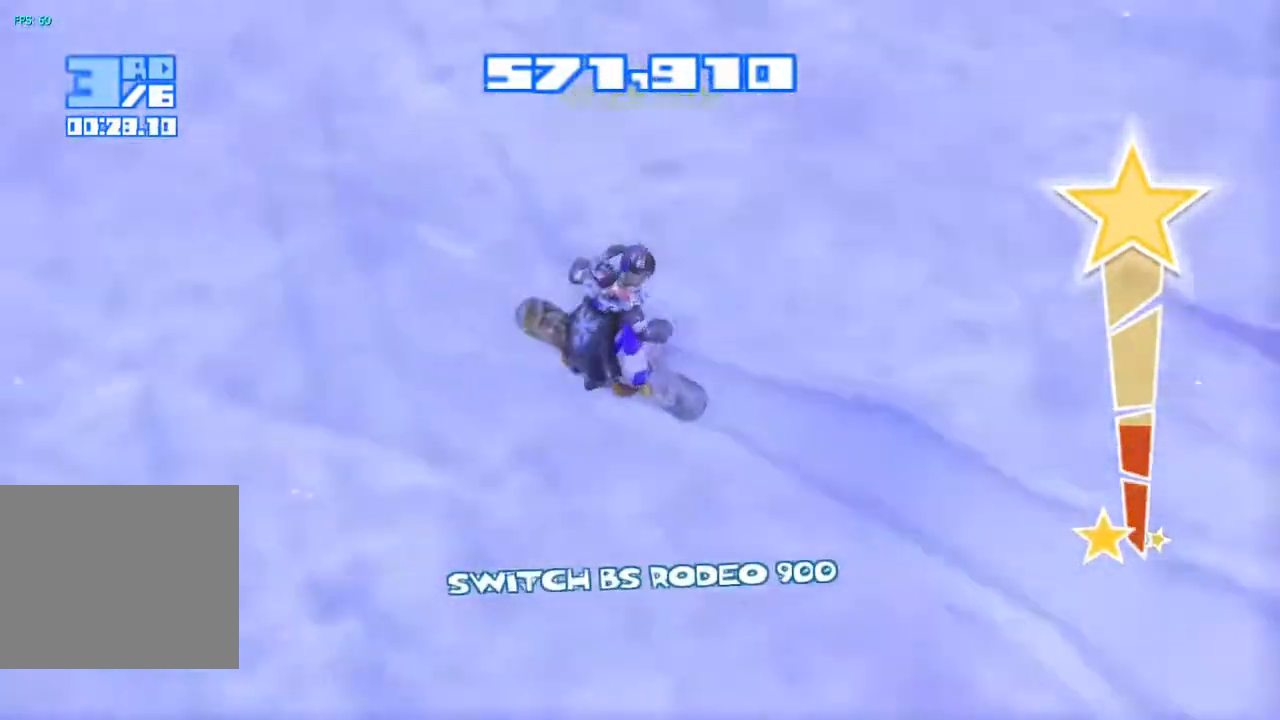
{"buttons": ["R2"], "left_stick": "center", "right_stick": "right", "events": [[483, "right_stick", "right"]]}
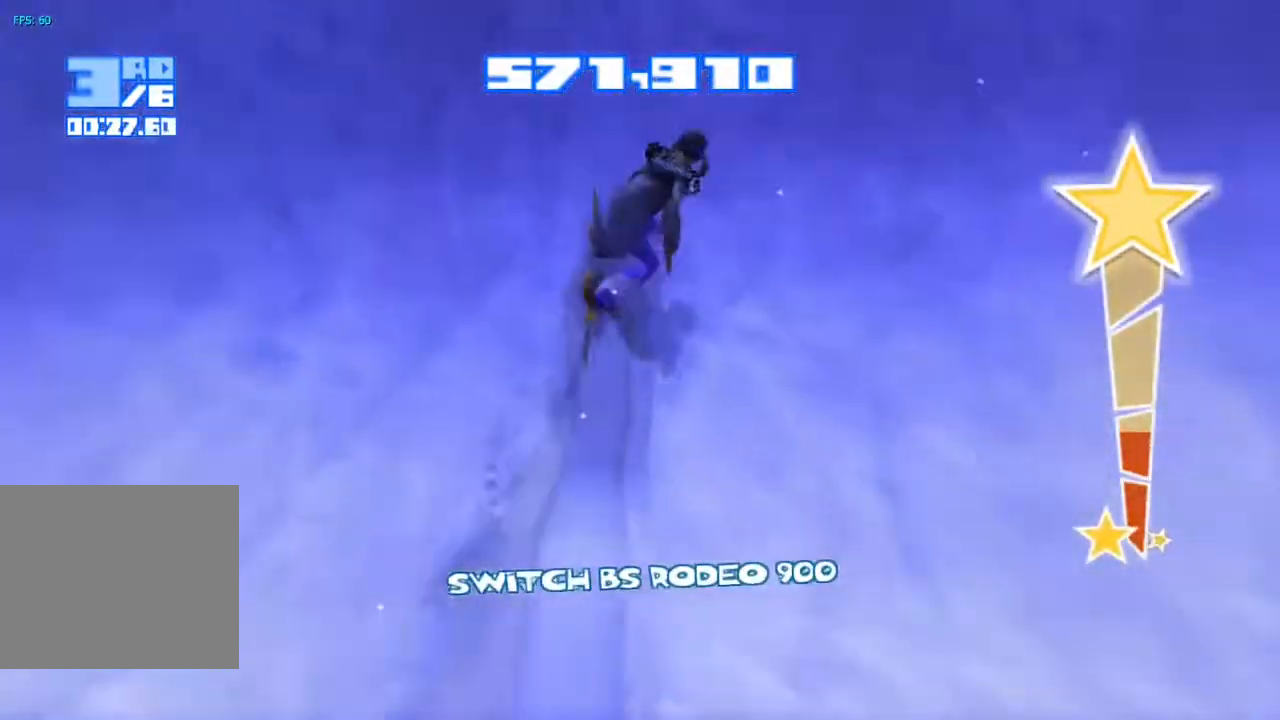
{"buttons": ["TRIANGLE"], "left_stick": "center", "right_stick": "down", "events": [[183, "CROSS", "down"], [350, "CROSS", "up"], [367, "R2", "up"], [383, "right_stick", "down"], [467, "TRIANGLE", "down"]]}
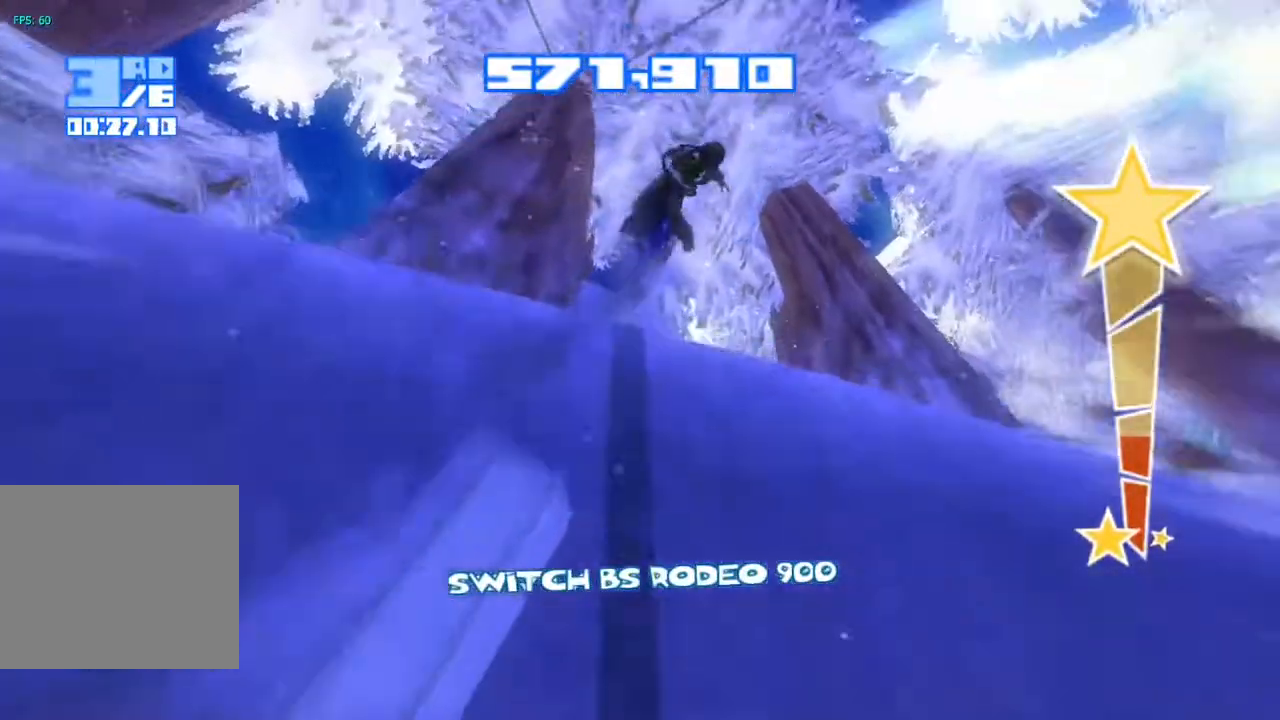
{"buttons": [], "left_stick": "center", "right_stick": "down", "events": [[67, "TRIANGLE", "up"], [133, "TRIANGLE", "down"], [217, "TRIANGLE", "up"], [283, "TRIANGLE", "down"], [367, "TRIANGLE", "up"], [433, "TRIANGLE", "down"], [500, "TRIANGLE", "up"]]}
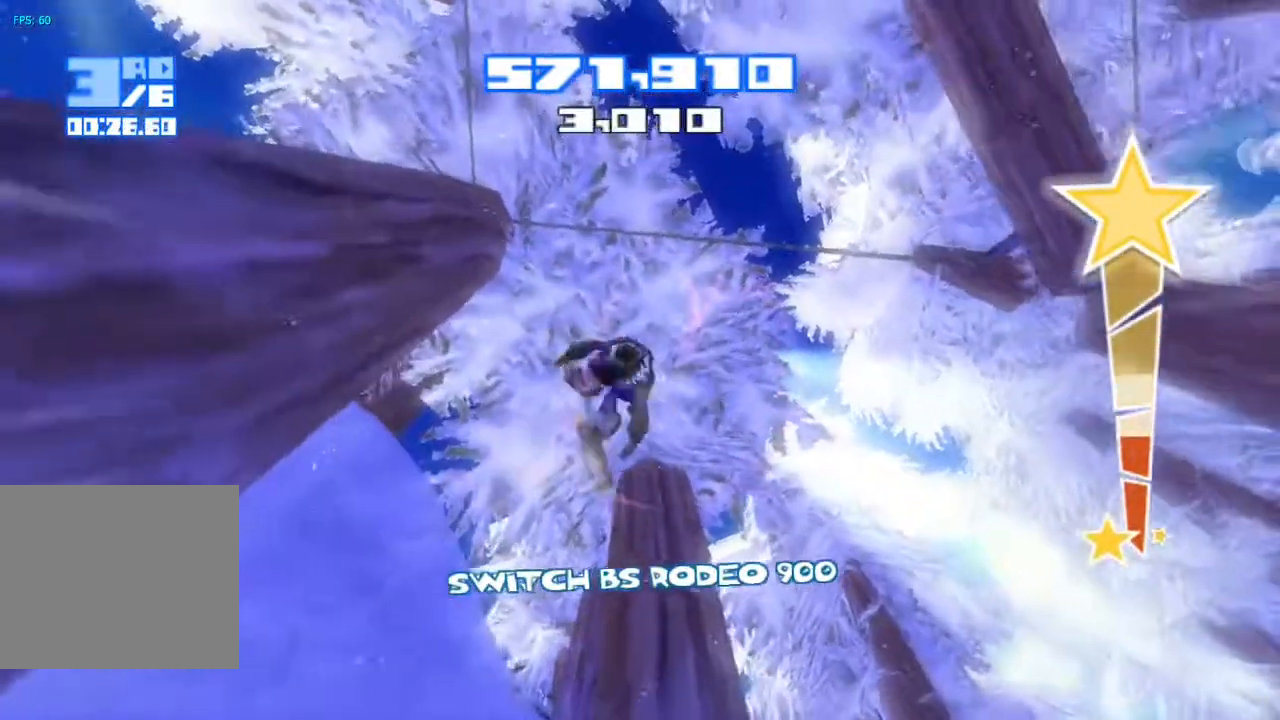
{"buttons": ["R2", "R3"], "left_stick": "center", "right_stick": "down-right"}
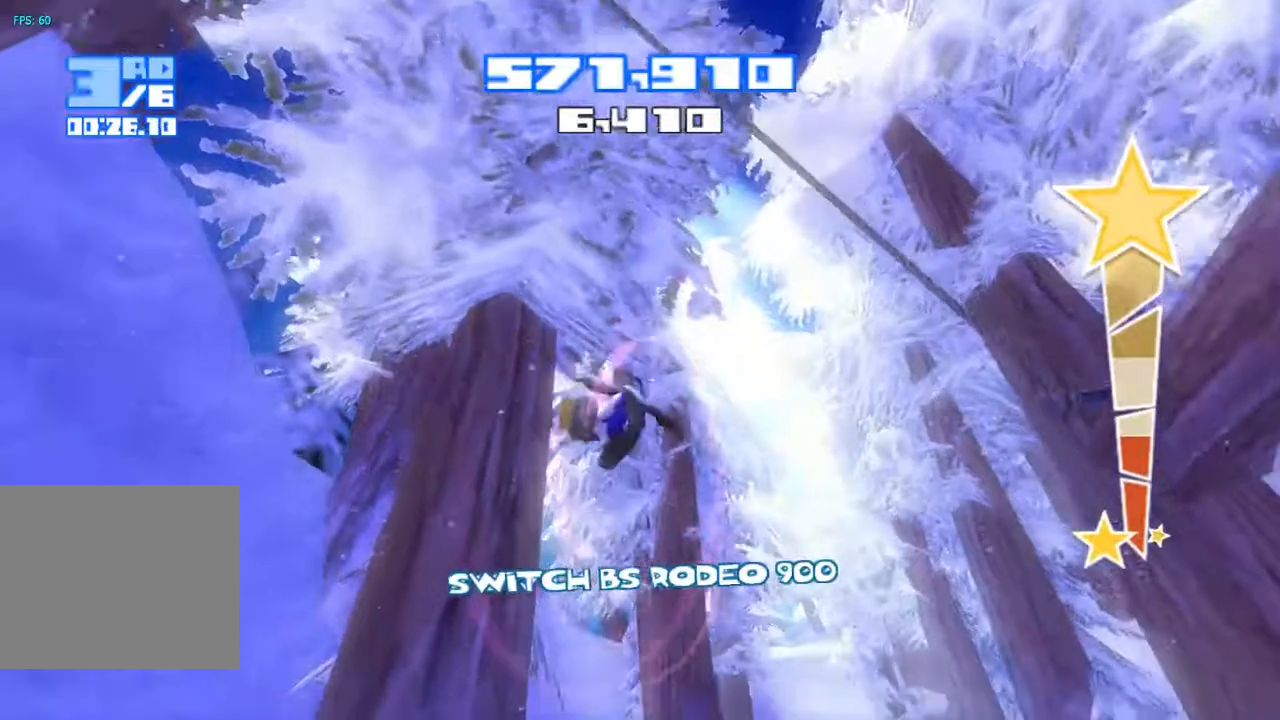
{"buttons": ["R2", "R3"], "left_stick": "center", "right_stick": "down-right", "events": []}
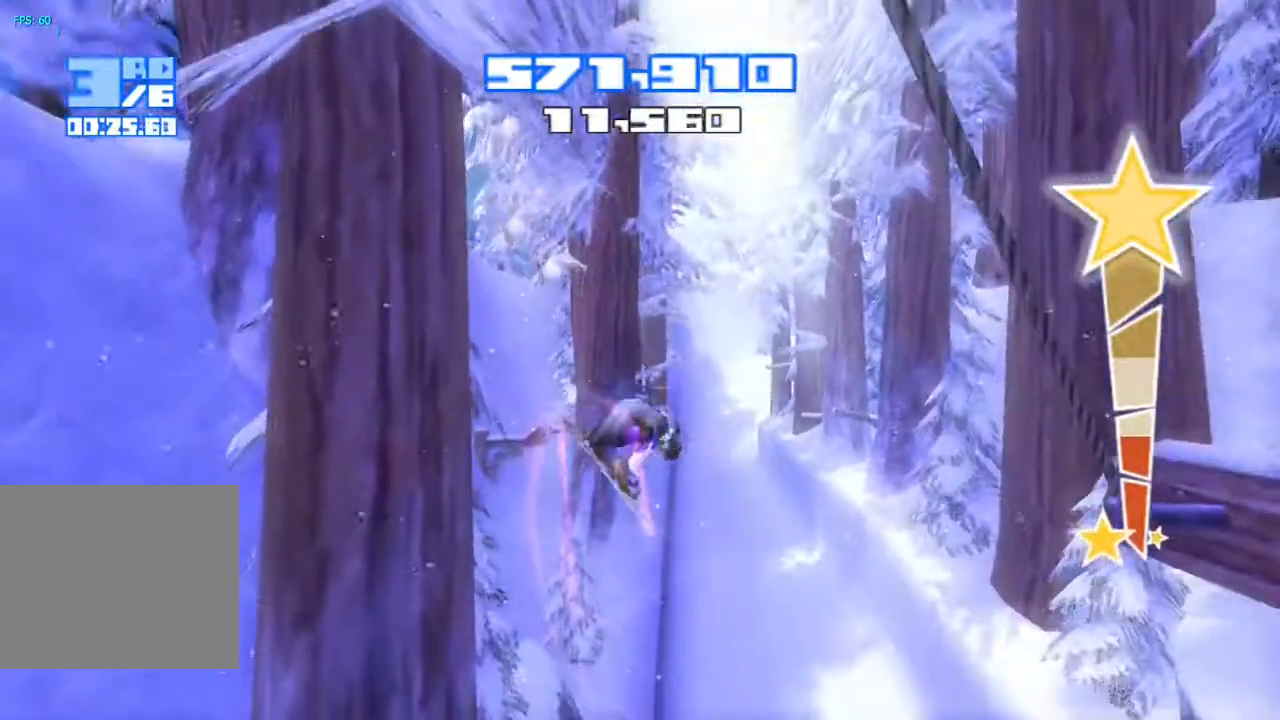
{"buttons": ["R2", "R3"], "left_stick": "center", "right_stick": "down-right", "events": []}
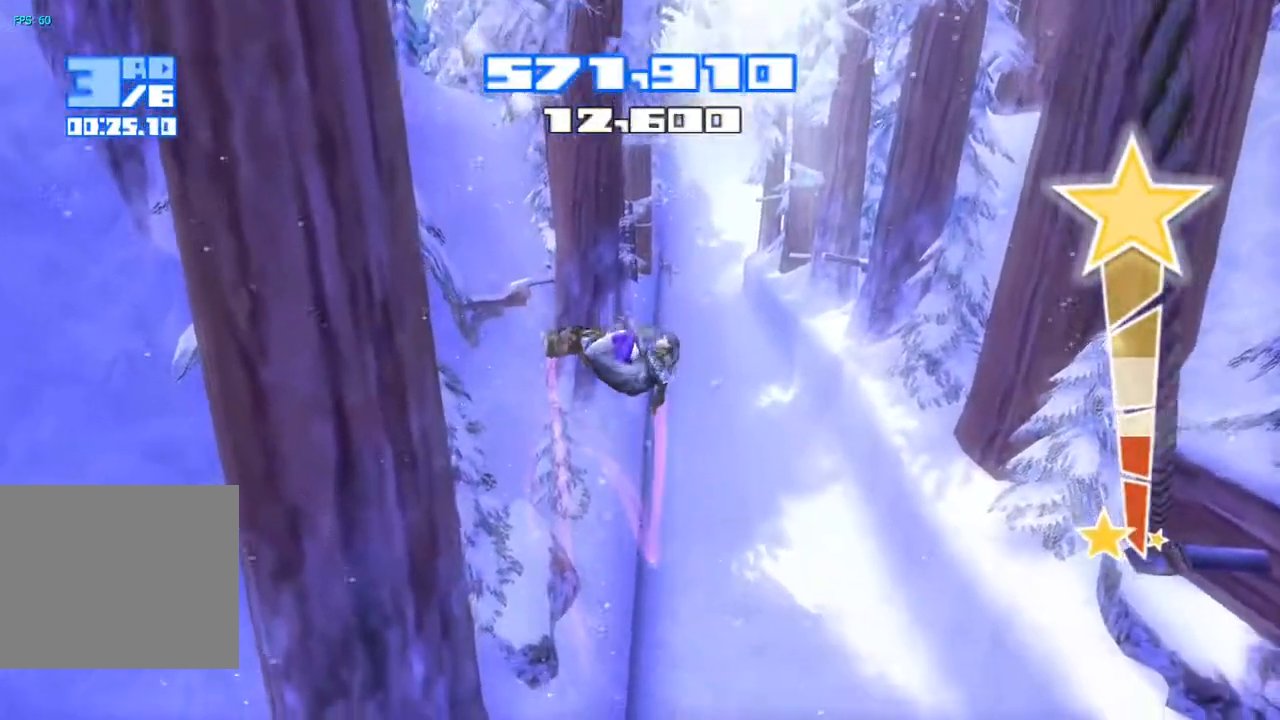
{"buttons": ["R2"], "left_stick": "center", "right_stick": "down-right", "events": [[450, "R3", "up"]]}
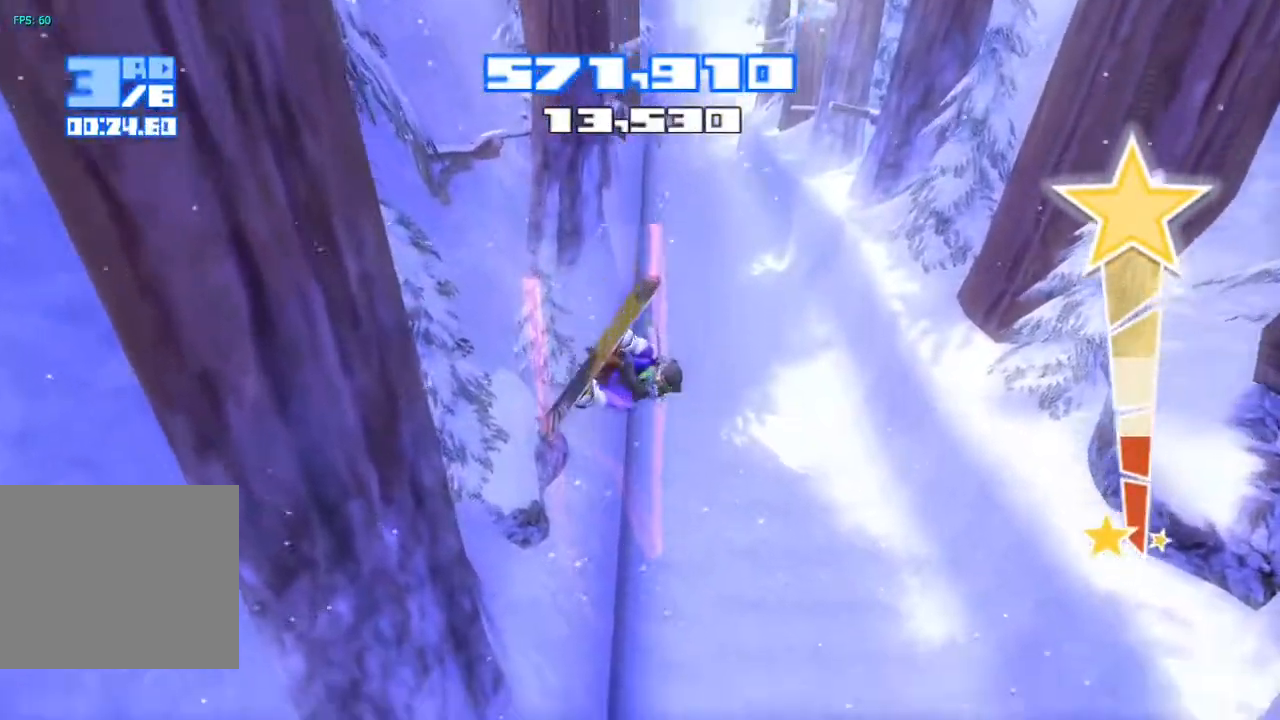
{"buttons": [], "left_stick": "center", "right_stick": "center", "events": [[33, "R2", "up"], [367, "right_stick", "center"]]}
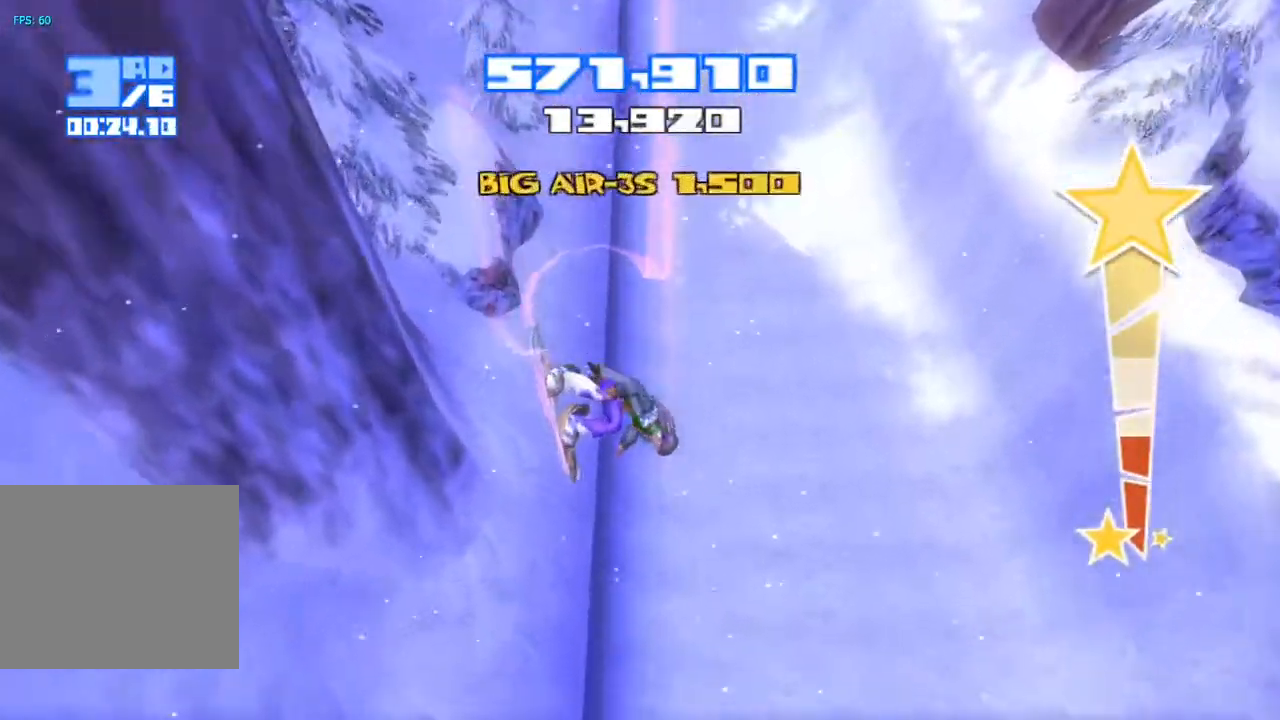
{"buttons": [], "left_stick": "center", "right_stick": "center", "events": []}
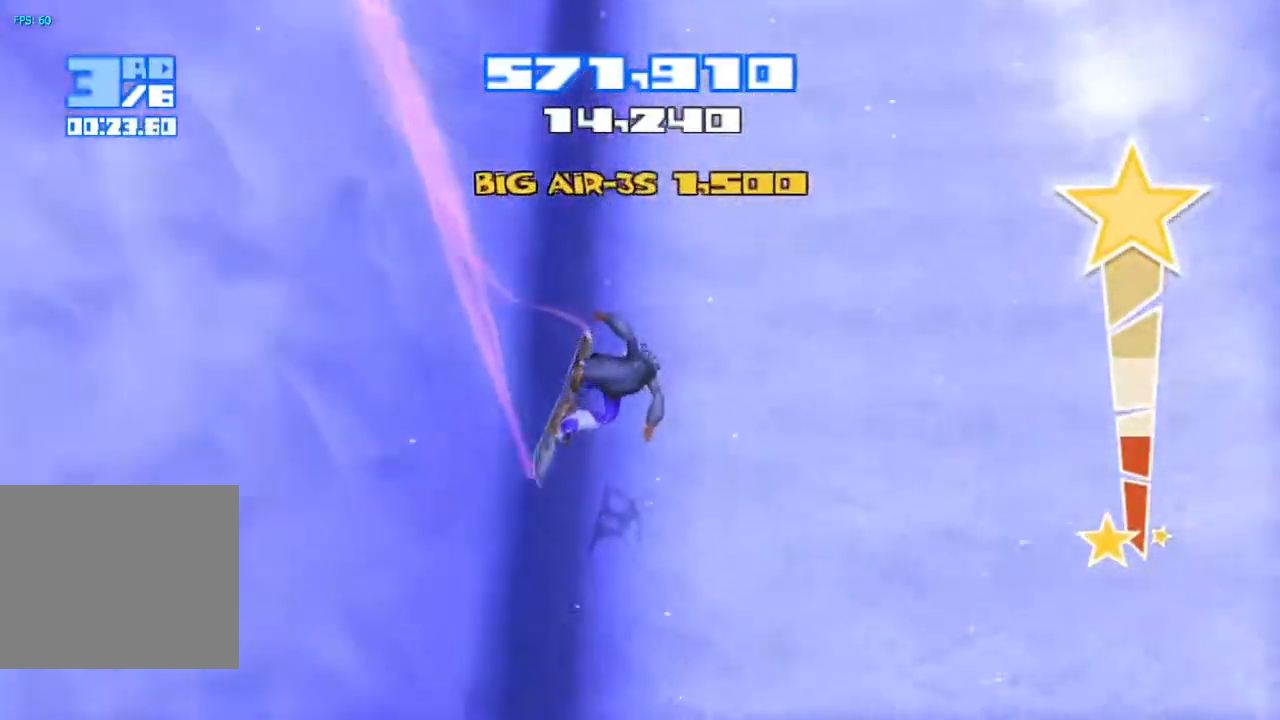
{"buttons": [], "left_stick": "center", "right_stick": "up", "events": [[383, "right_stick", "up"]]}
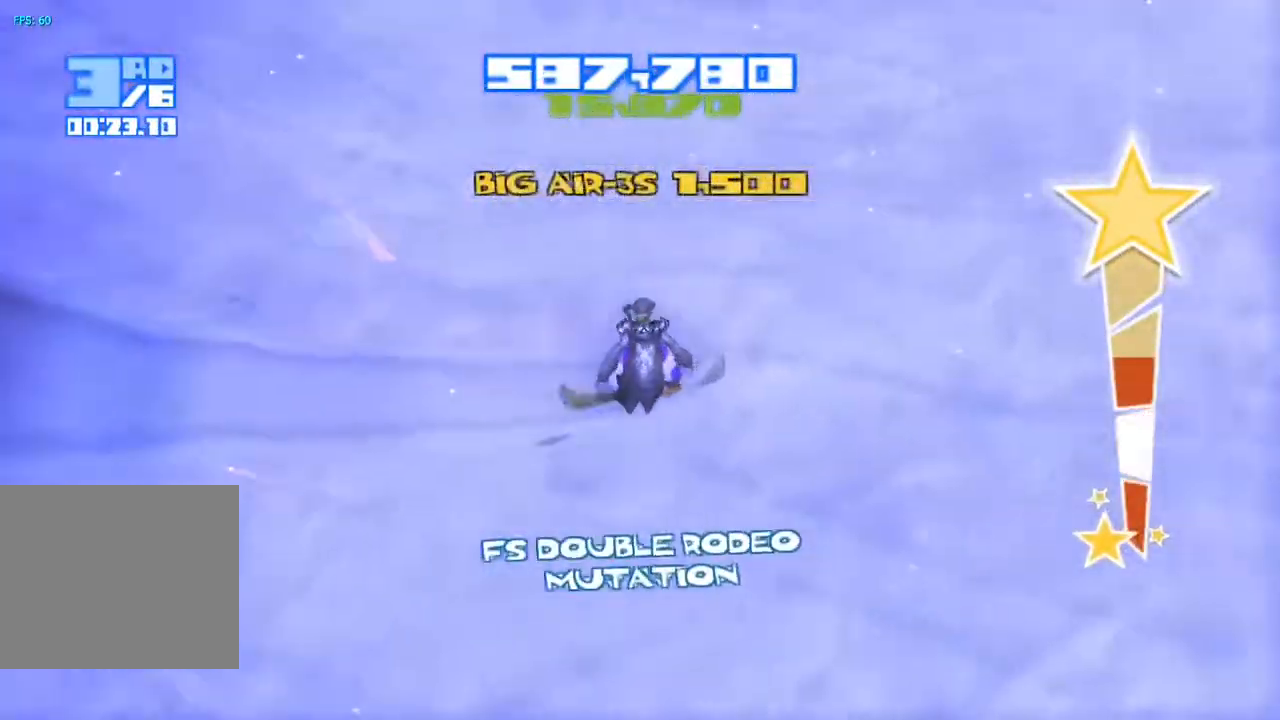
{"buttons": ["R2"], "left_stick": "center", "right_stick": "up", "events": [[50, "R2", "down"]]}
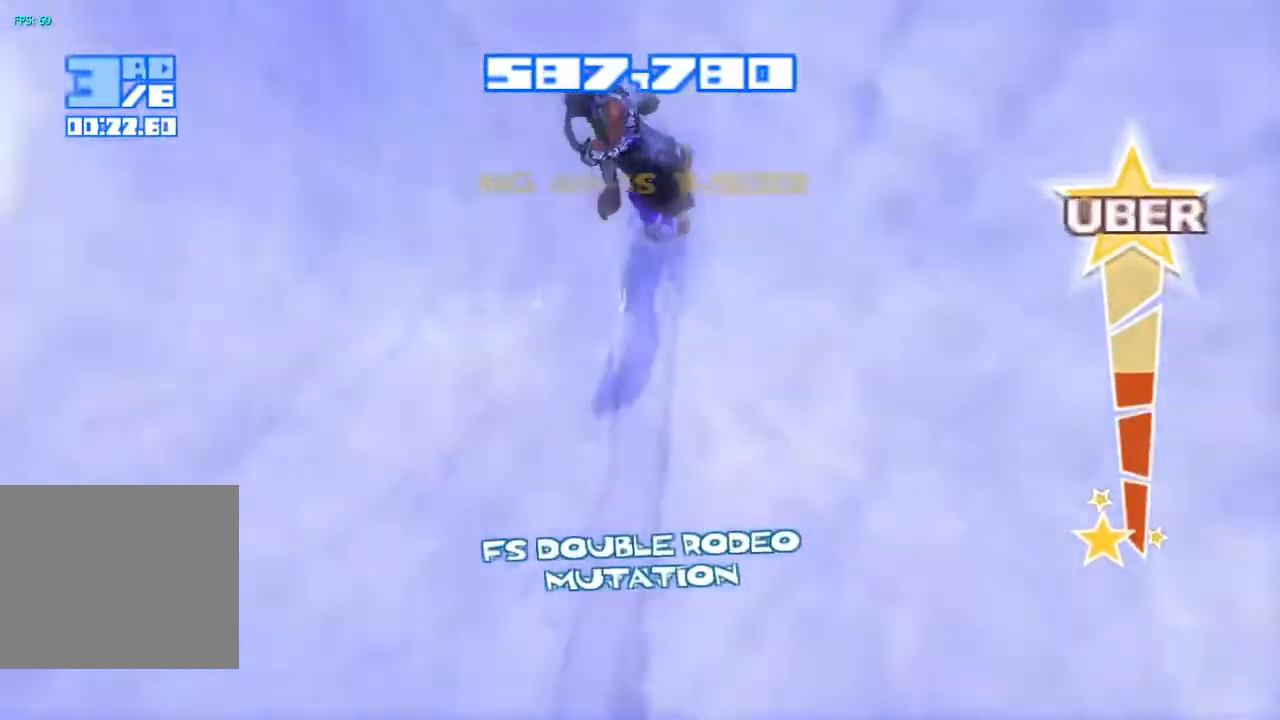
{"buttons": ["TRIANGLE"], "left_stick": "center", "right_stick": "down", "events": [[50, "CROSS", "down"], [200, "right_stick", "up-left"], [333, "CROSS", "up"], [333, "right_stick", "down"], [350, "R2", "up"], [433, "TRIANGLE", "down"]]}
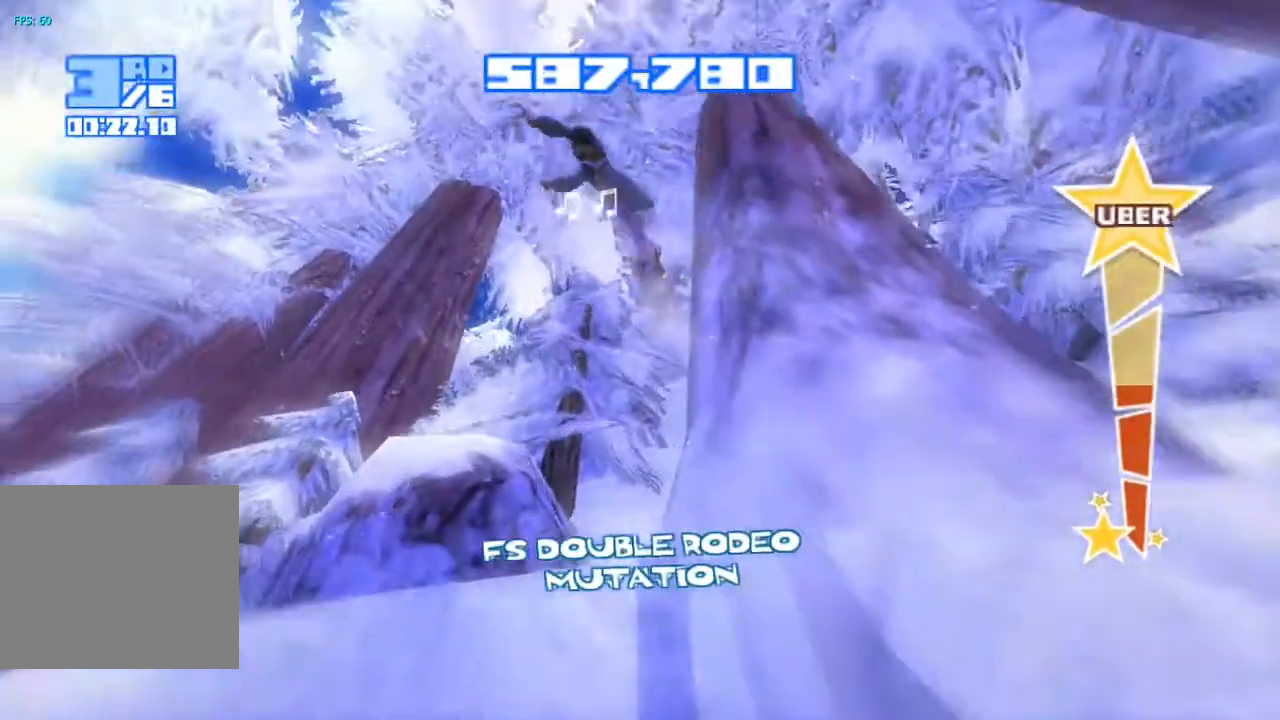
{"buttons": [], "left_stick": "center", "right_stick": "down-left", "events": [[33, "TRIANGLE", "up"], [117, "TRIANGLE", "down"], [183, "TRIANGLE", "up"], [250, "TRIANGLE", "down"], [250, "right_stick", "down-left"], [350, "TRIANGLE", "up"], [400, "TRIANGLE", "down"], [467, "TRIANGLE", "up"]]}
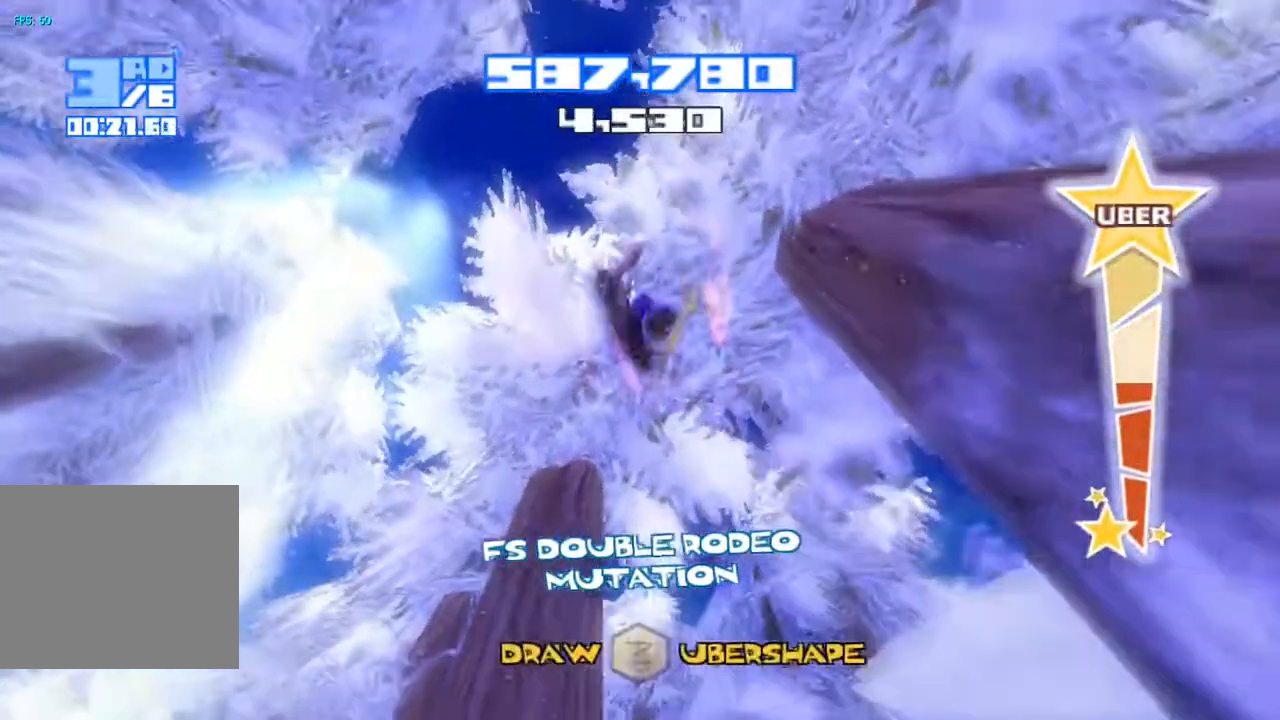
{"buttons": ["R2"], "left_stick": "center", "right_stick": "down-left", "events": [[33, "TRIANGLE", "down"], [33, "right_stick", "down"], [117, "TRIANGLE", "up"], [150, "R2", "down"], [383, "right_stick", "down-left"]]}
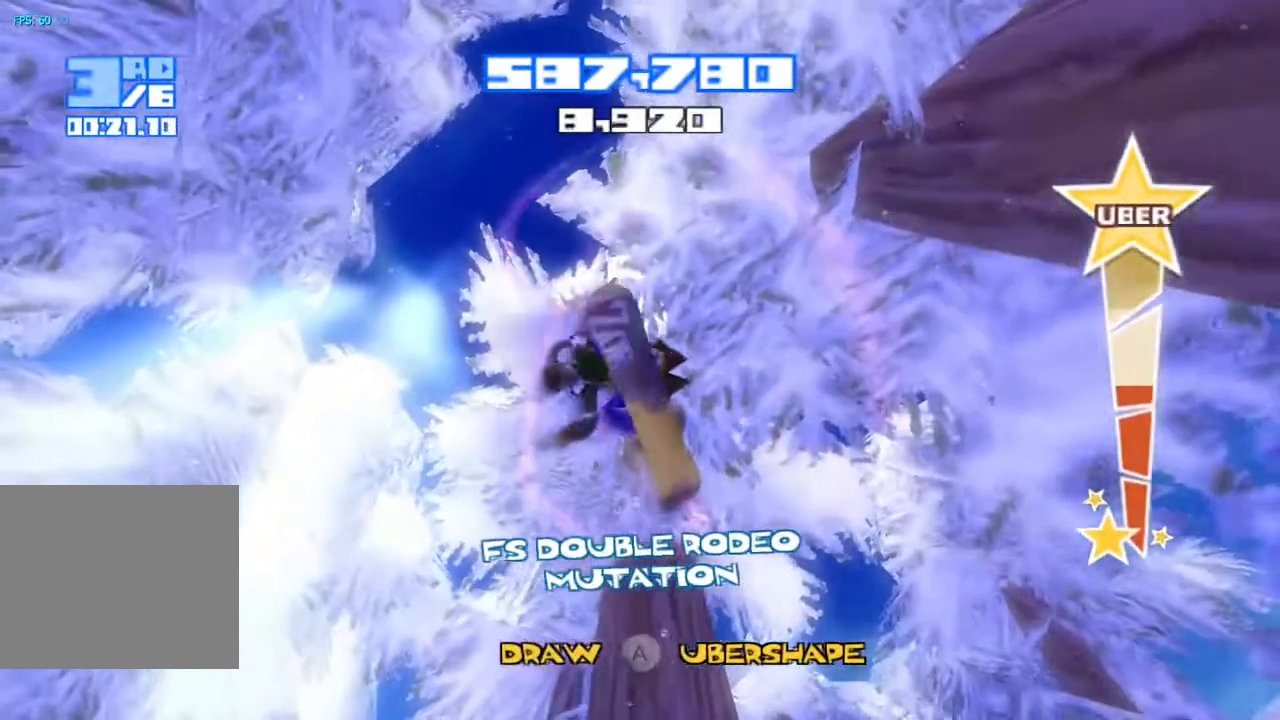
{"buttons": ["R2"], "left_stick": "center", "right_stick": "down-left", "events": []}
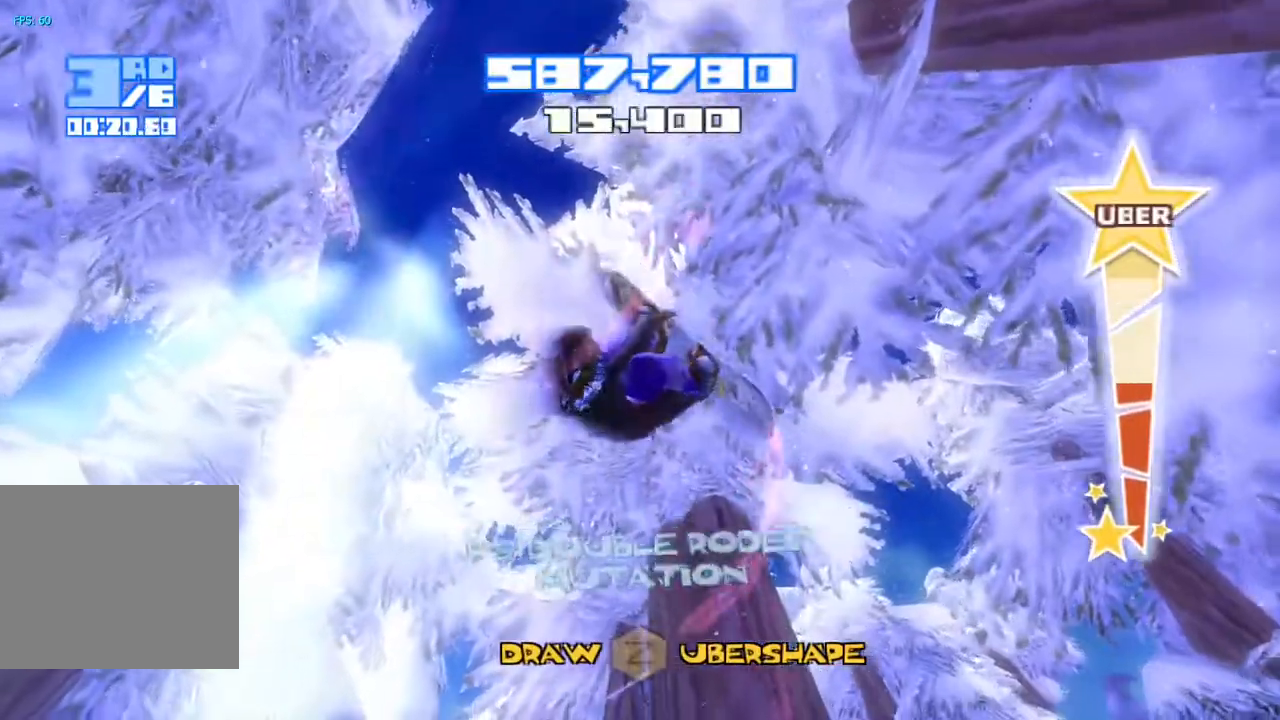
{"buttons": ["R2"], "left_stick": "center", "right_stick": "left", "events": [[417, "right_stick", "left"]]}
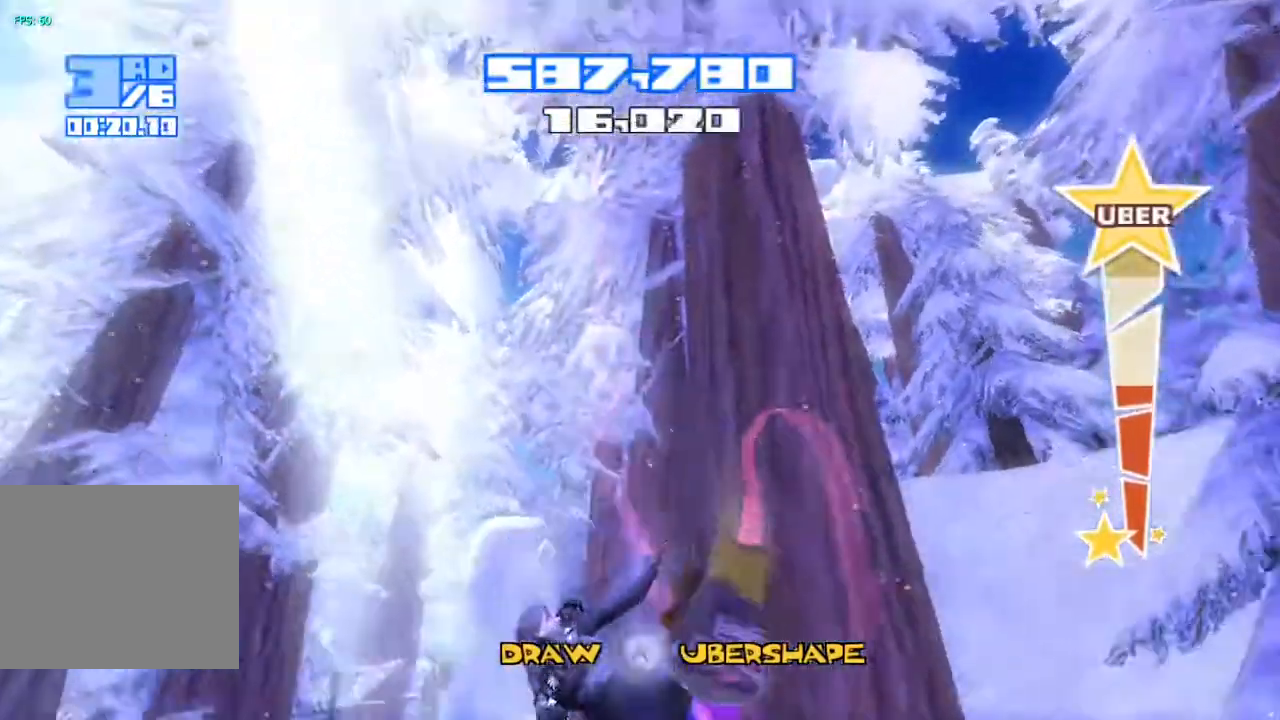
{"buttons": ["R2"], "left_stick": "center", "right_stick": "left", "events": []}
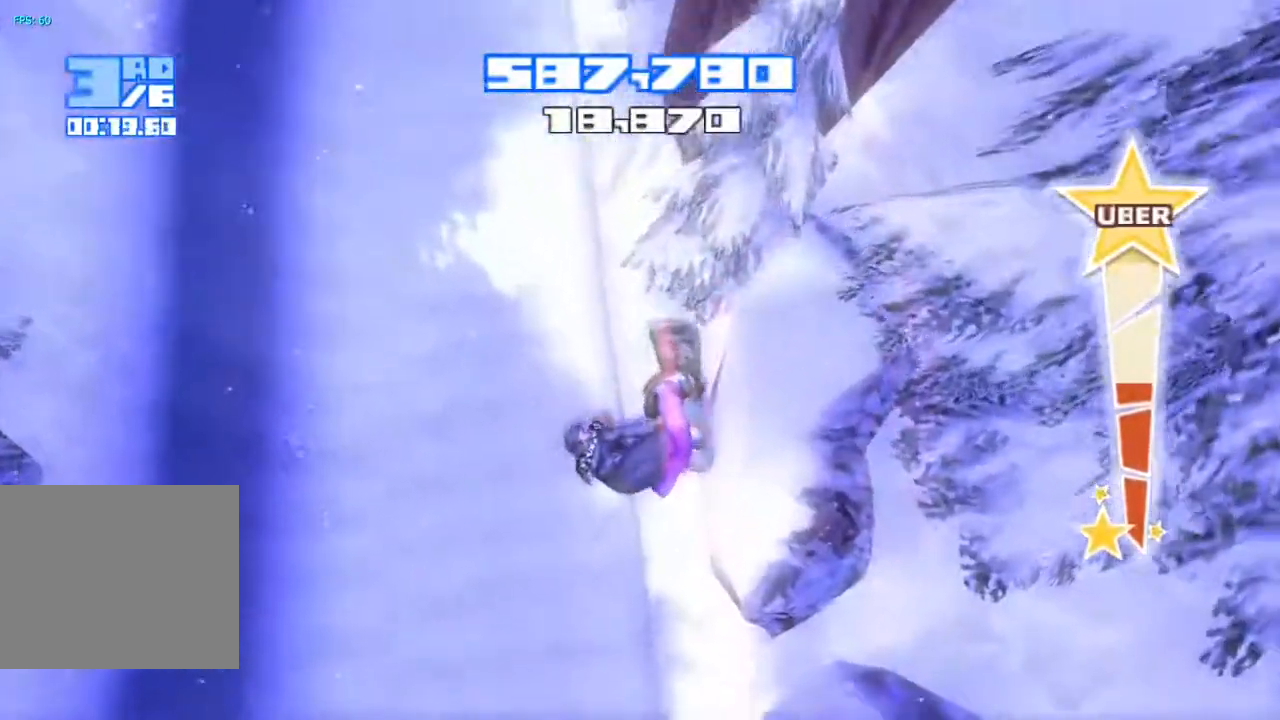
{"buttons": [], "left_stick": "center", "right_stick": "center", "events": [[50, "R2", "up"], [67, "right_stick", "center"]]}
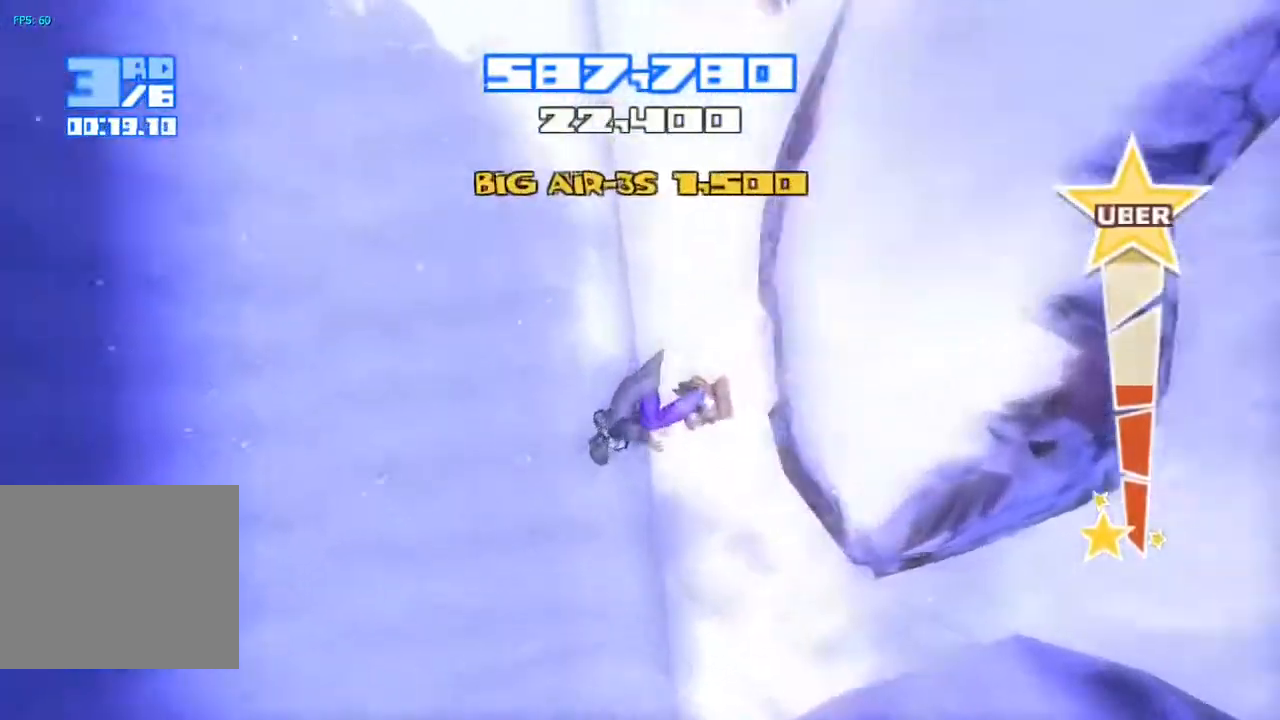
{"buttons": [], "left_stick": "center", "right_stick": "center", "events": []}
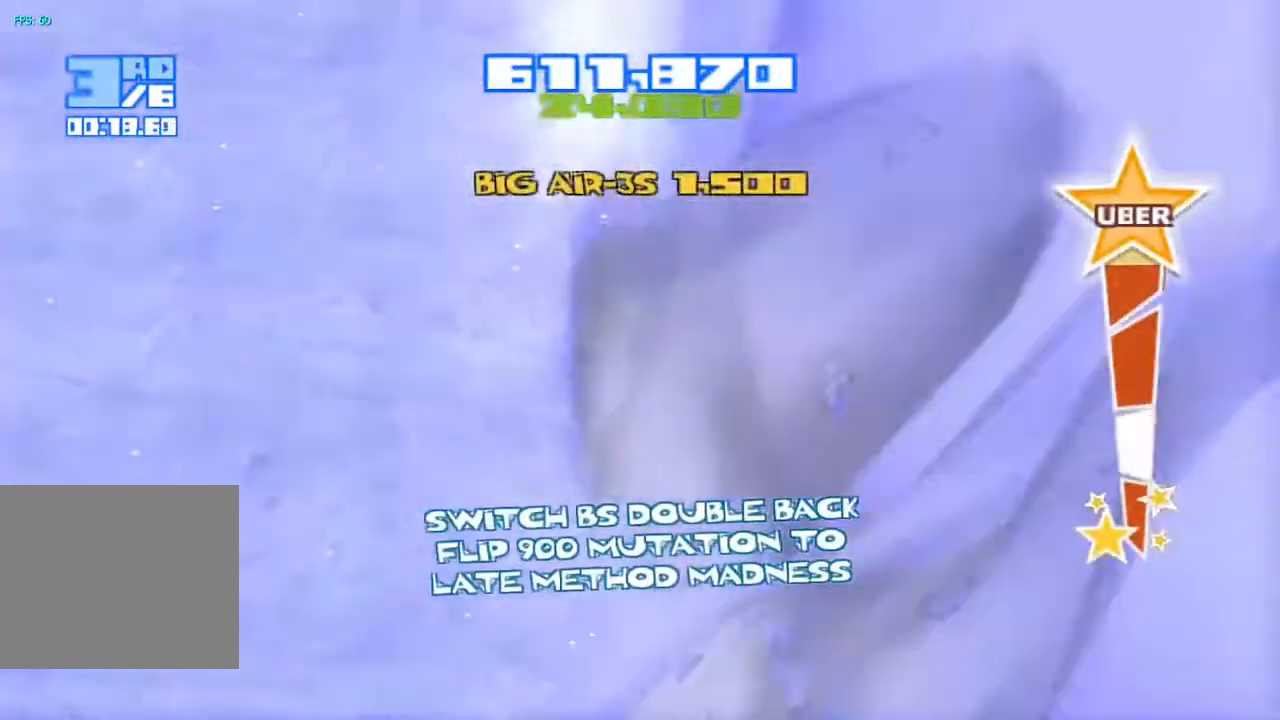
{"buttons": ["R2"], "left_stick": "center", "right_stick": "up", "events": [[150, "right_stick", "up"], [167, "R2", "down"]]}
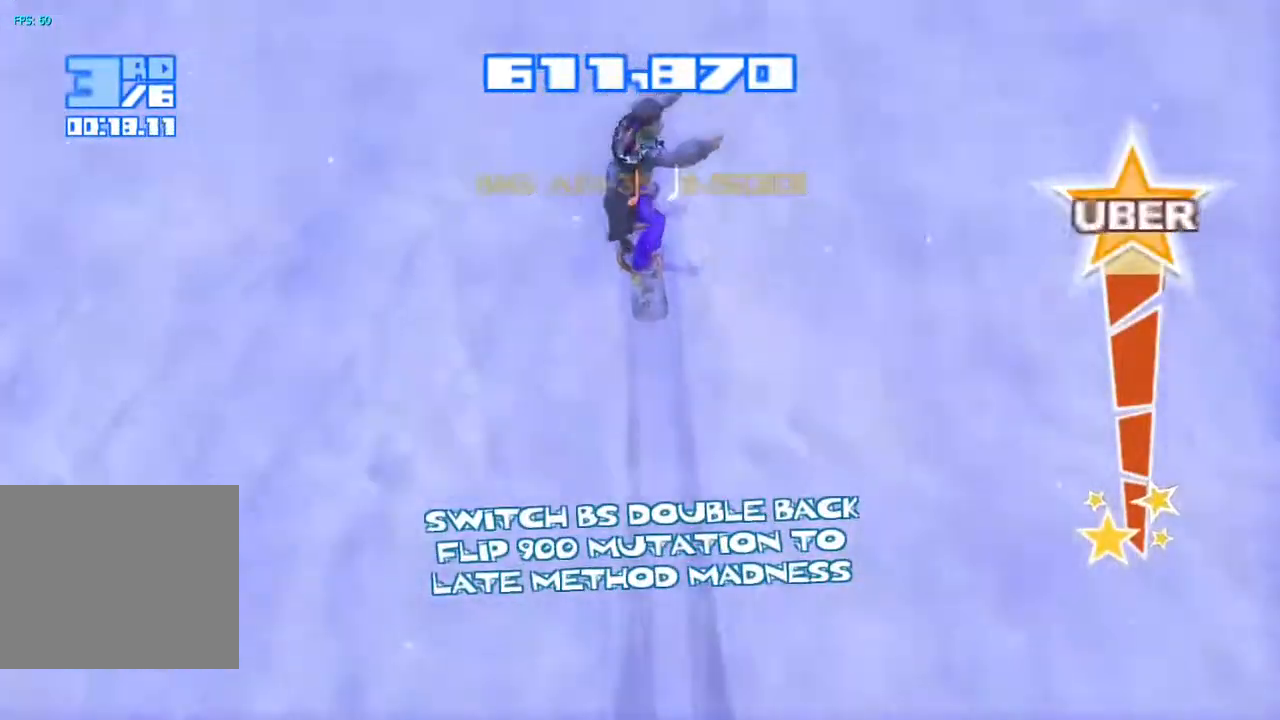
{"buttons": [], "left_stick": "center", "right_stick": "down", "events": [[167, "CROSS", "down"], [317, "right_stick", "center"], [433, "CROSS", "up"], [433, "R2", "up"], [450, "right_stick", "down"]]}
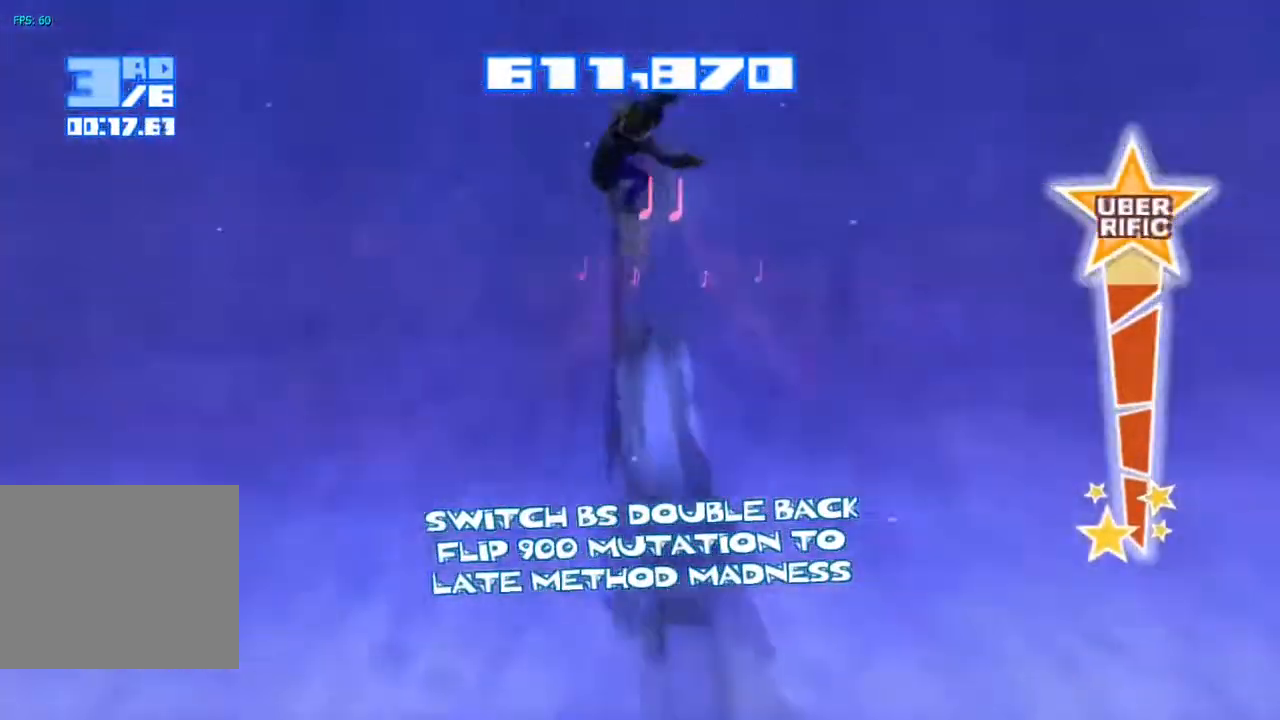
{"buttons": [], "left_stick": "center", "right_stick": "down", "events": [[33, "TRIANGLE", "down"], [167, "TRIANGLE", "up"], [250, "TRIANGLE", "down"], [333, "TRIANGLE", "up"], [400, "TRIANGLE", "down"], [467, "TRIANGLE", "up"]]}
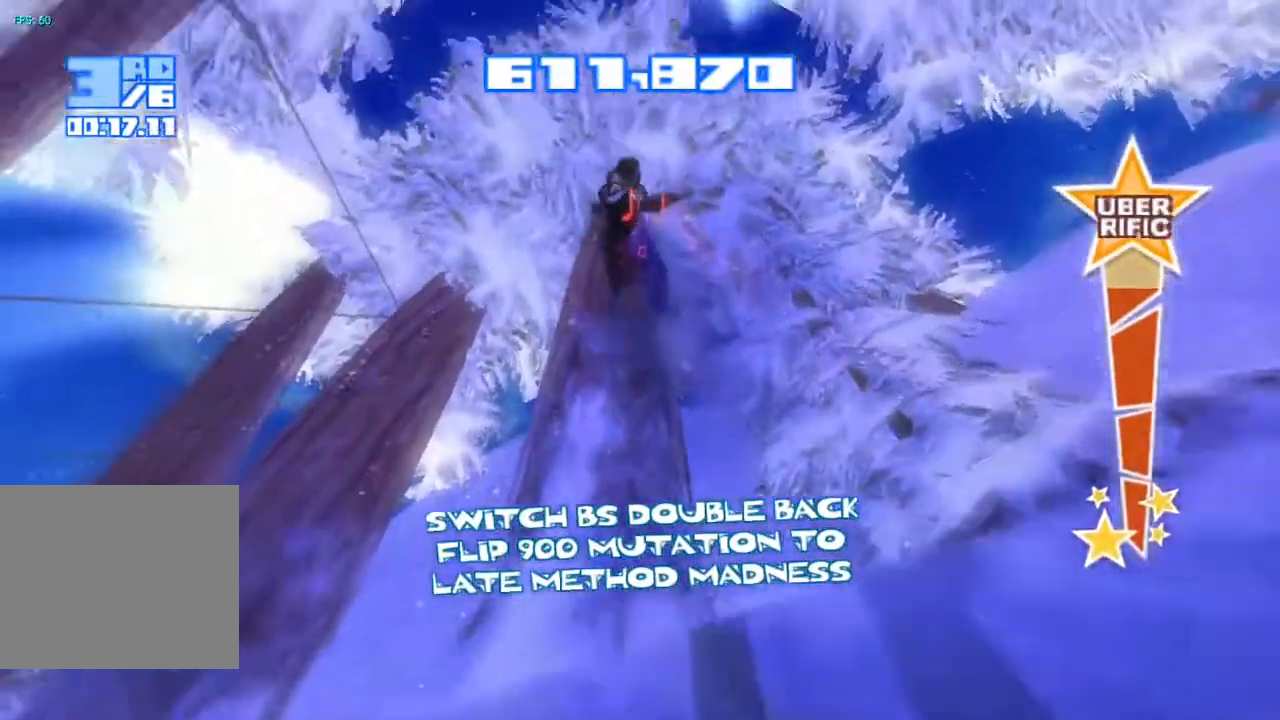
{"buttons": ["R2"], "left_stick": "center", "right_stick": "down", "events": [[50, "TRIANGLE", "down"], [133, "TRIANGLE", "up"], [183, "TRIANGLE", "down"], [283, "TRIANGLE", "up"], [350, "TRIANGLE", "down"], [450, "TRIANGLE", "up"], [483, "R2", "down"]]}
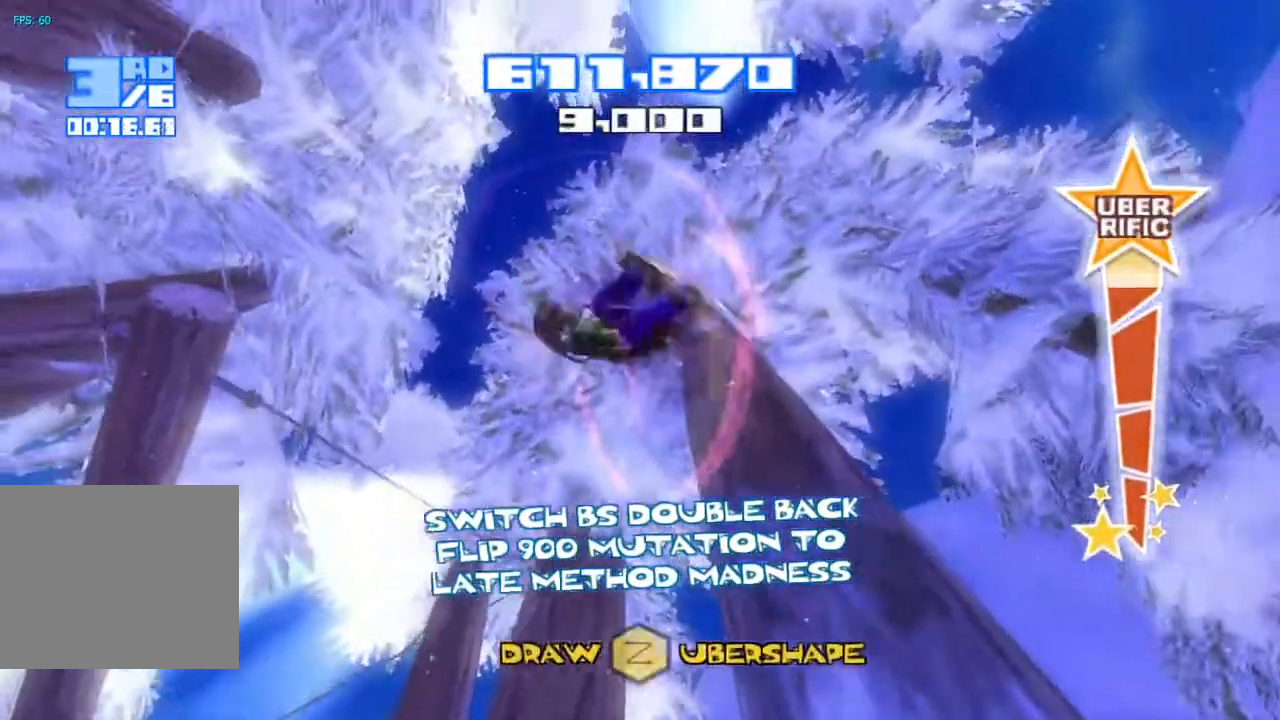
{"buttons": ["R2"], "left_stick": "center", "right_stick": "down", "events": []}
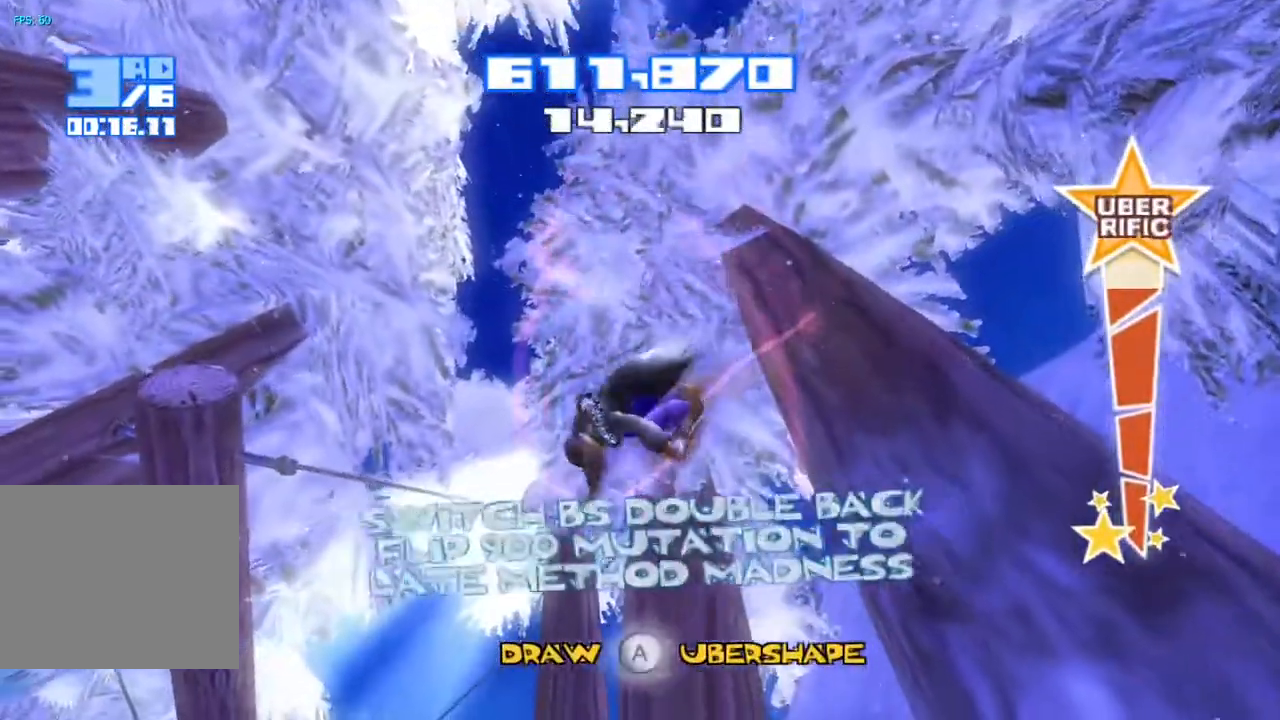
{"buttons": [], "left_stick": "center", "right_stick": "center", "events": [[333, "R2", "up"], [433, "right_stick", "center"]]}
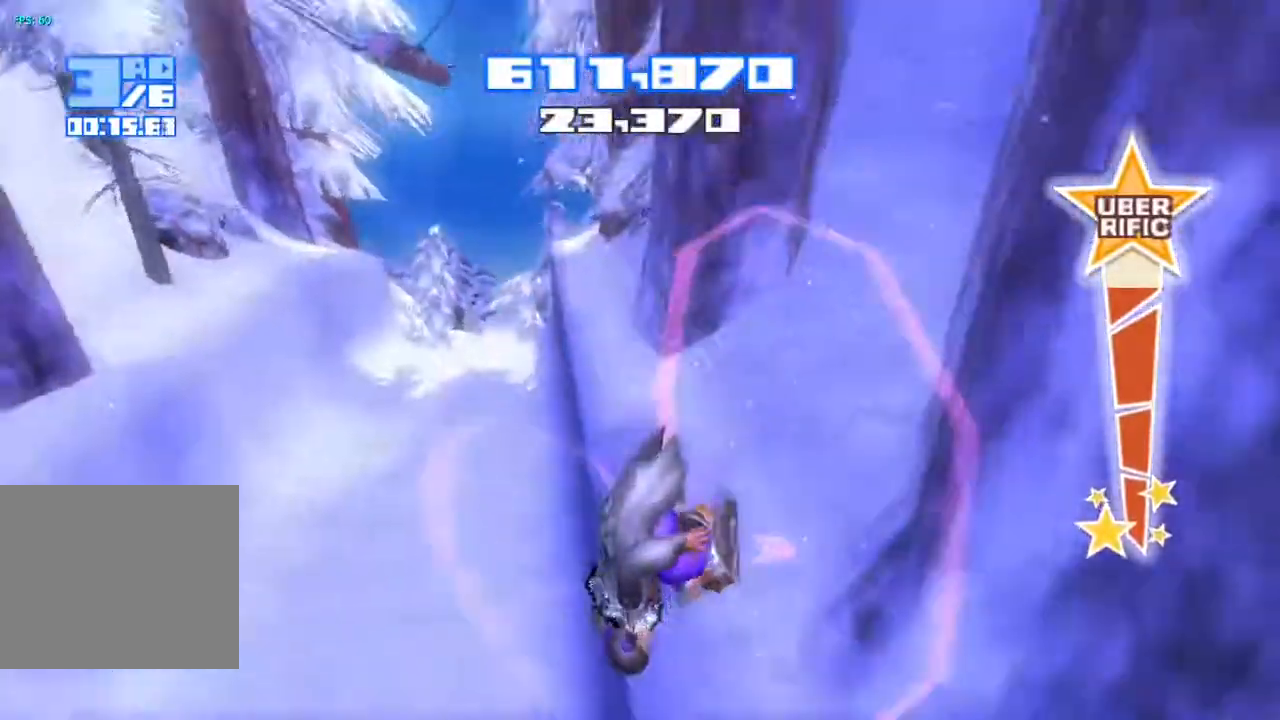
{"buttons": [], "left_stick": "center", "right_stick": "center", "events": []}
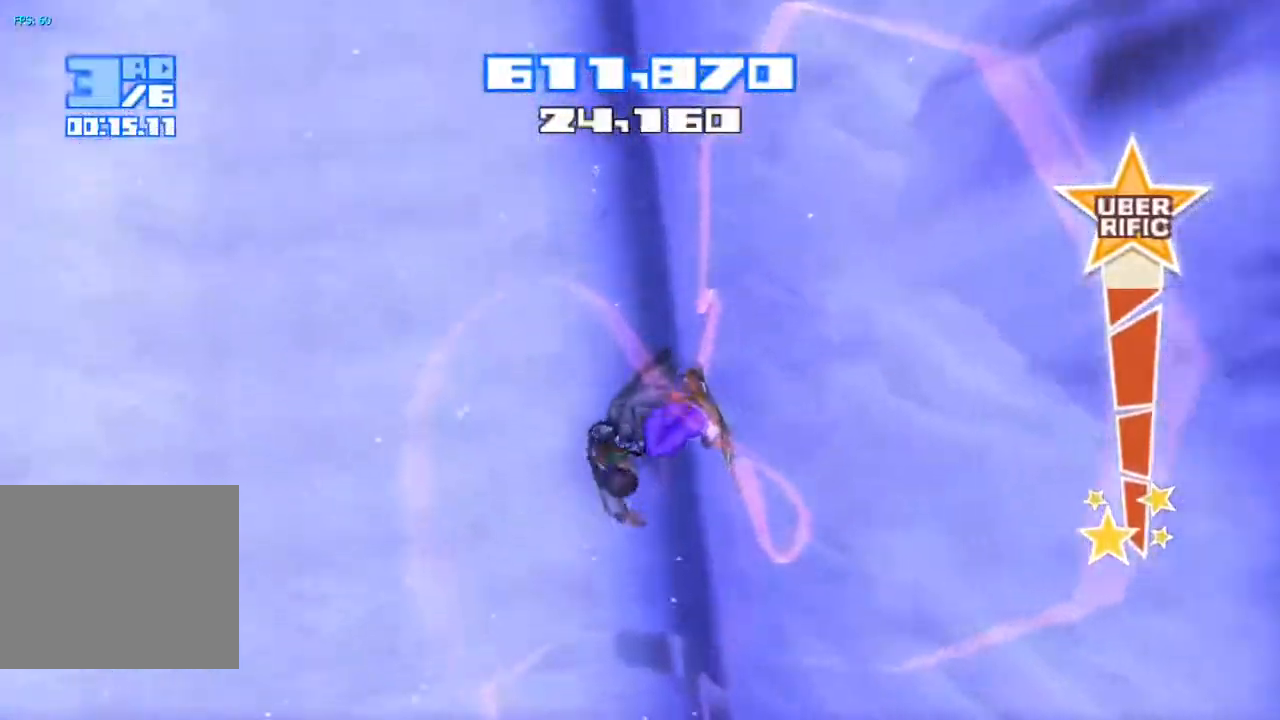
{"buttons": [], "left_stick": "center", "right_stick": "center", "events": []}